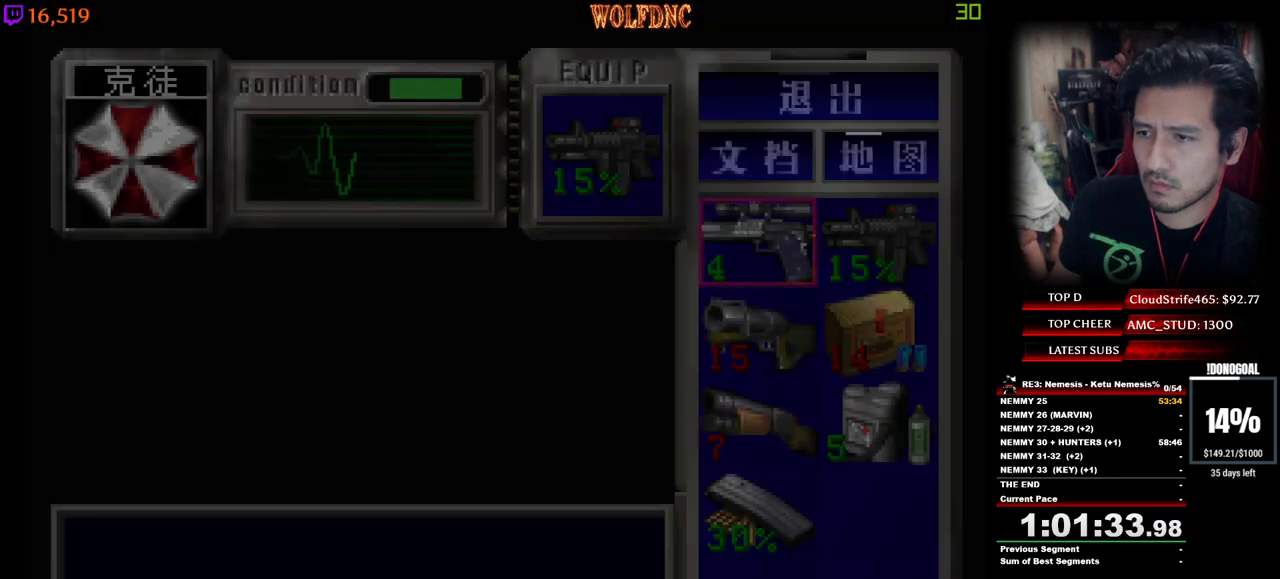
Gameplay with keyboard; each line is a JSON object with the keys held at the frame after it. "events" lists presses ("down") and releases ("up") of "a", "ctrl", "d", "e", "equals", "minus", "num0", "num2", "num4", "num5", "num6", "num8", "s", "shift", "space" and "w" between this image and that frame as [ms after this image, input, new state], when the widget could be followed in between. No other keys are recorded. Mouse input is not recorded.
{"keys": ["d"], "events": [[450, "d", "down"]]}
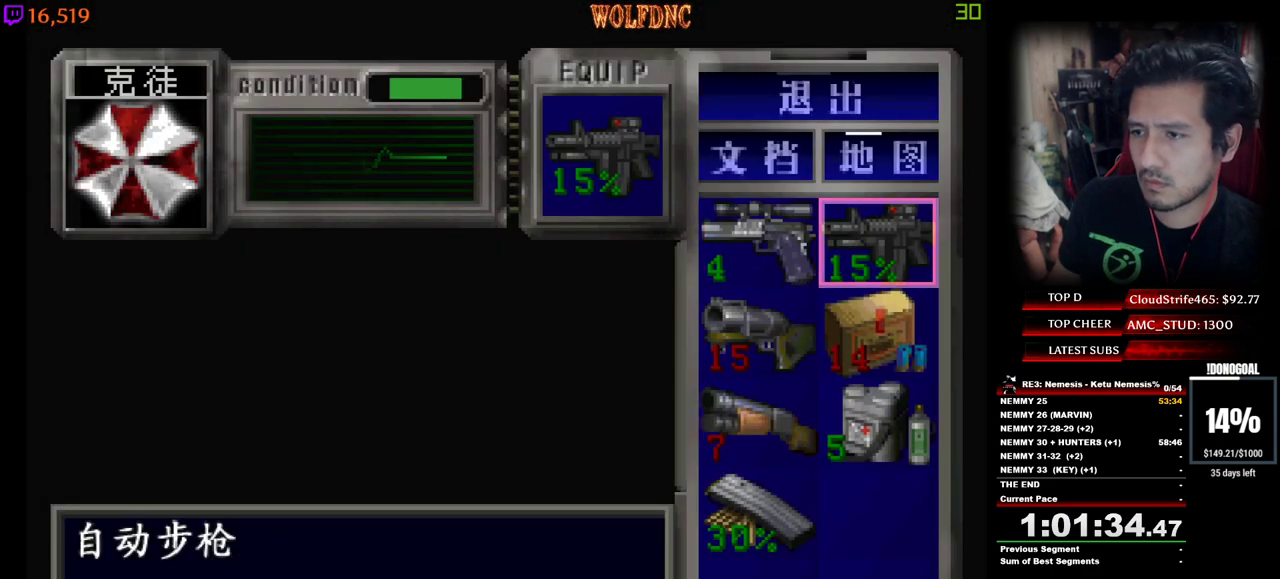
{"keys": ["s"], "events": [[100, "d", "up"], [100, "num2", "down"], [184, "num2", "up"], [234, "s", "down"], [334, "num2", "down"], [434, "num2", "up"]]}
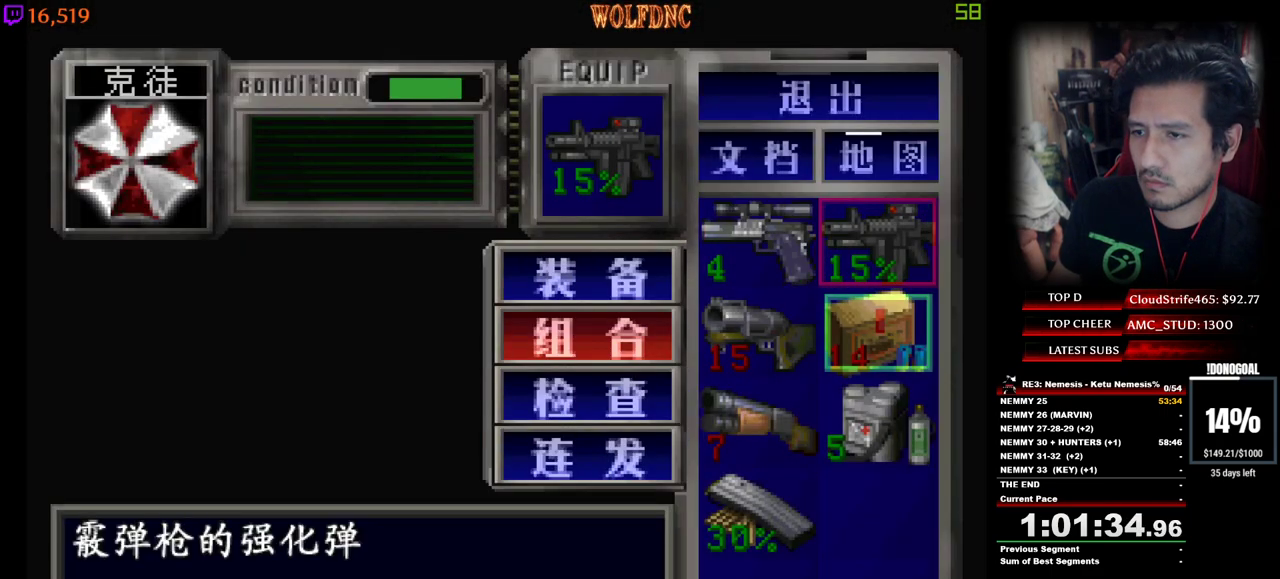
{"keys": [], "events": [[117, "a", "down"], [200, "a", "up"], [250, "num2", "down"], [250, "s", "up"], [350, "num2", "up"]]}
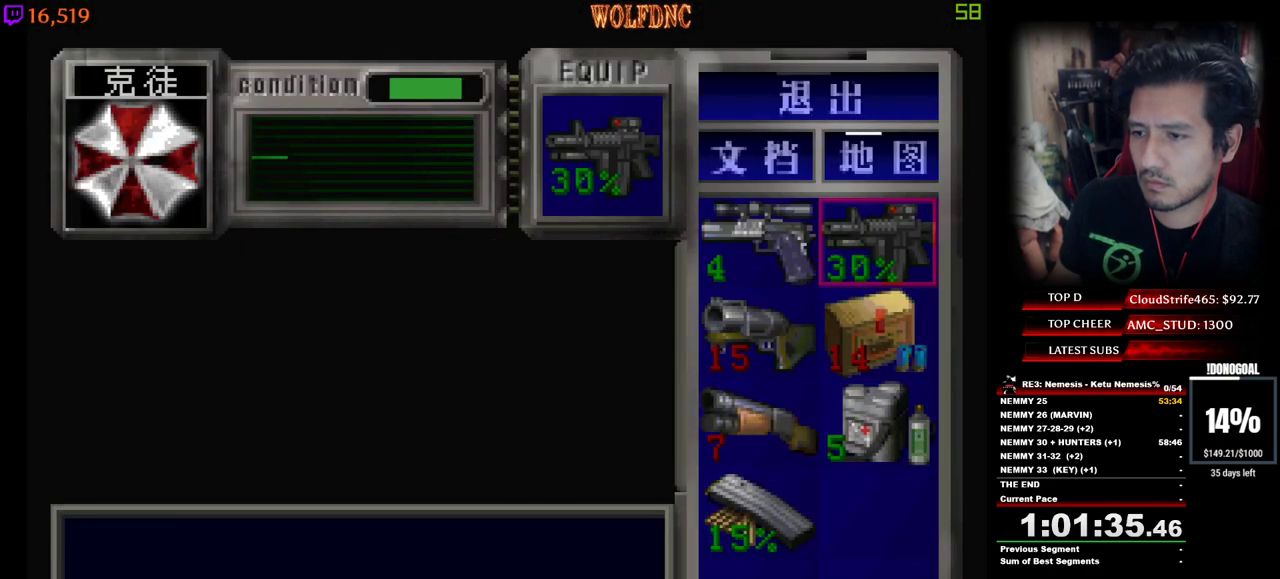
{"keys": ["d", "minus", "num4", "w"], "events": [[34, "num4", "down"], [134, "num4", "up"], [167, "d", "down"], [317, "num4", "down"], [317, "w", "down"], [500, "minus", "down"]]}
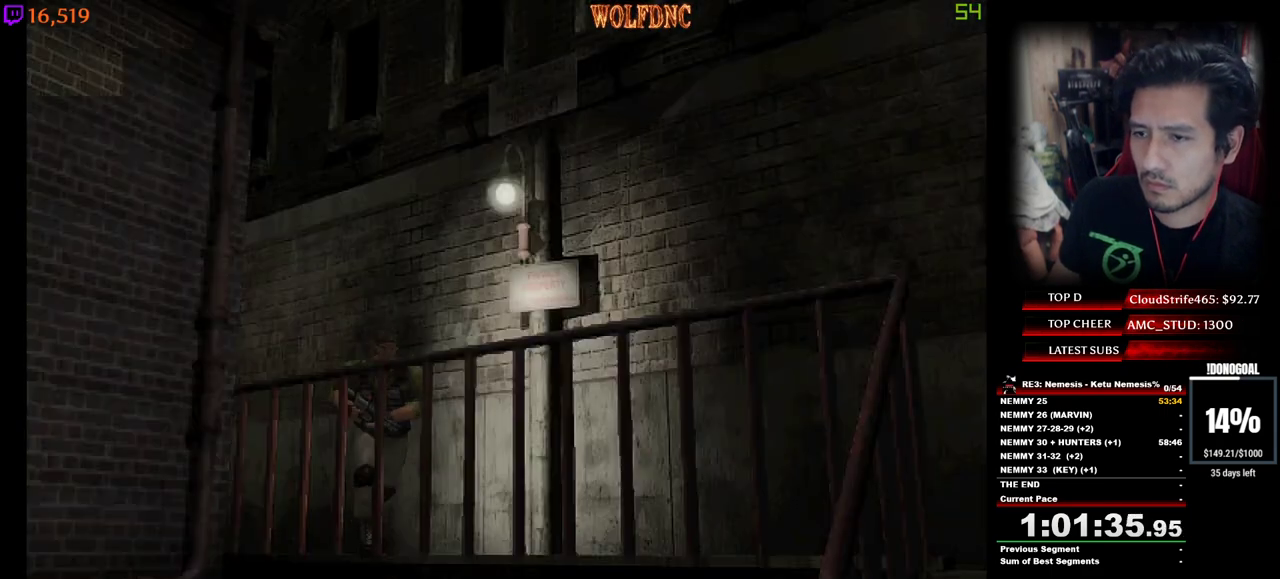
{"keys": ["minus", "num2"], "events": [[50, "d", "up"], [50, "num4", "up"], [50, "w", "up"], [417, "num2", "down"]]}
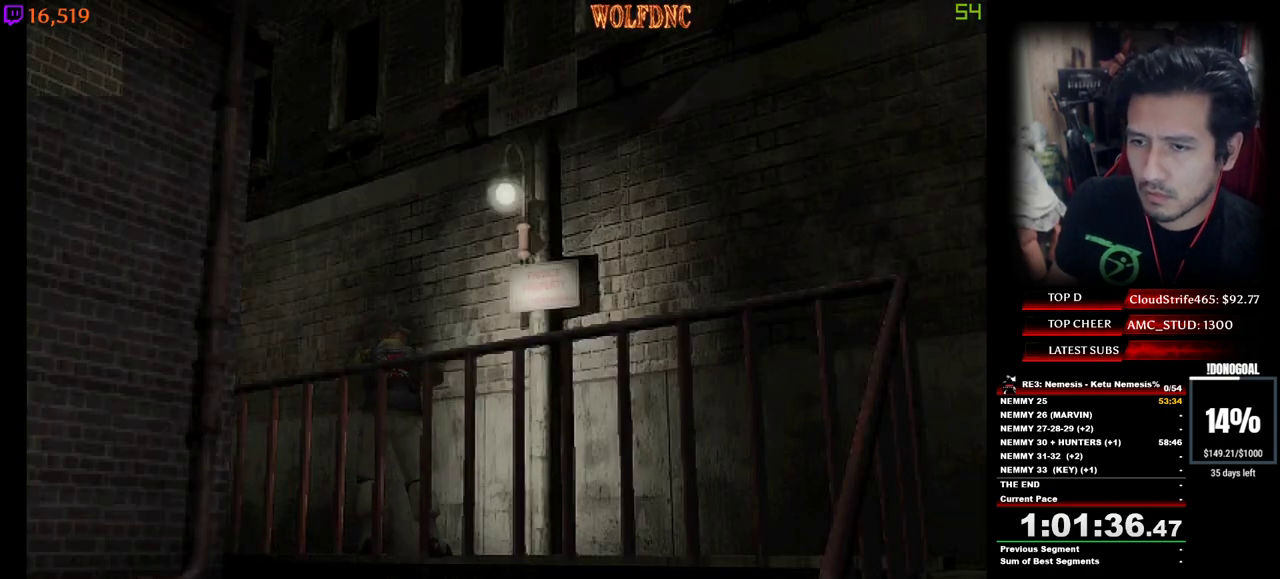
{"keys": ["minus", "num2"], "events": [[67, "minus", "up"], [117, "minus", "down"], [167, "minus", "up"], [200, "minus", "down"], [250, "minus", "up"], [300, "minus", "down"], [434, "minus", "up"], [484, "minus", "down"]]}
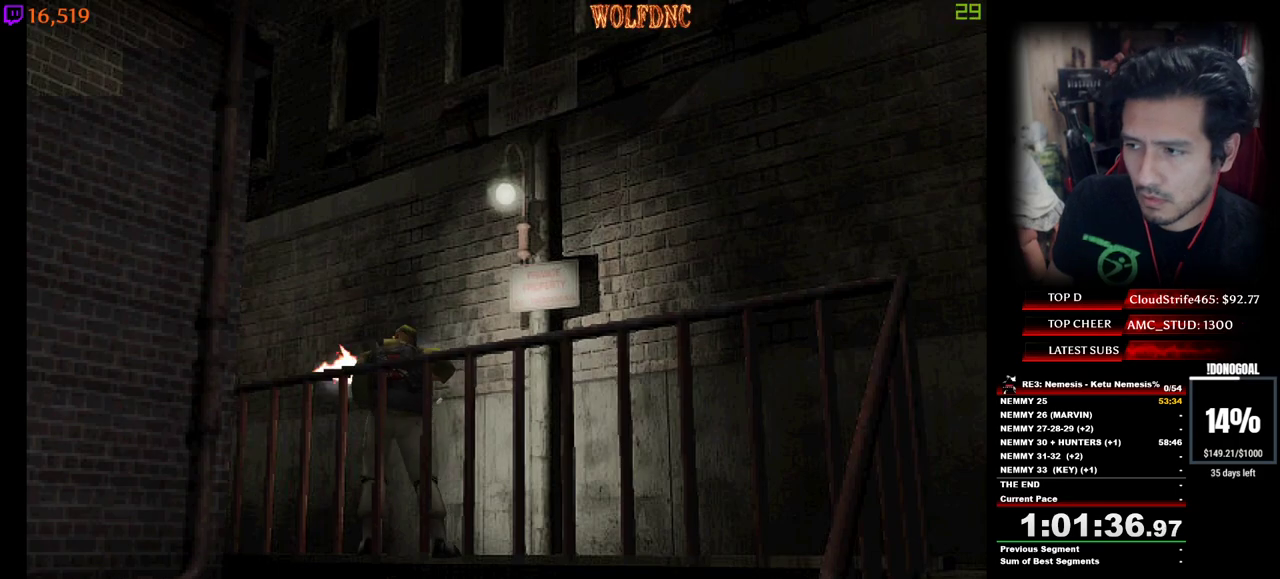
{"keys": ["minus", "num2"], "events": [[450, "minus", "up"], [500, "minus", "down"]]}
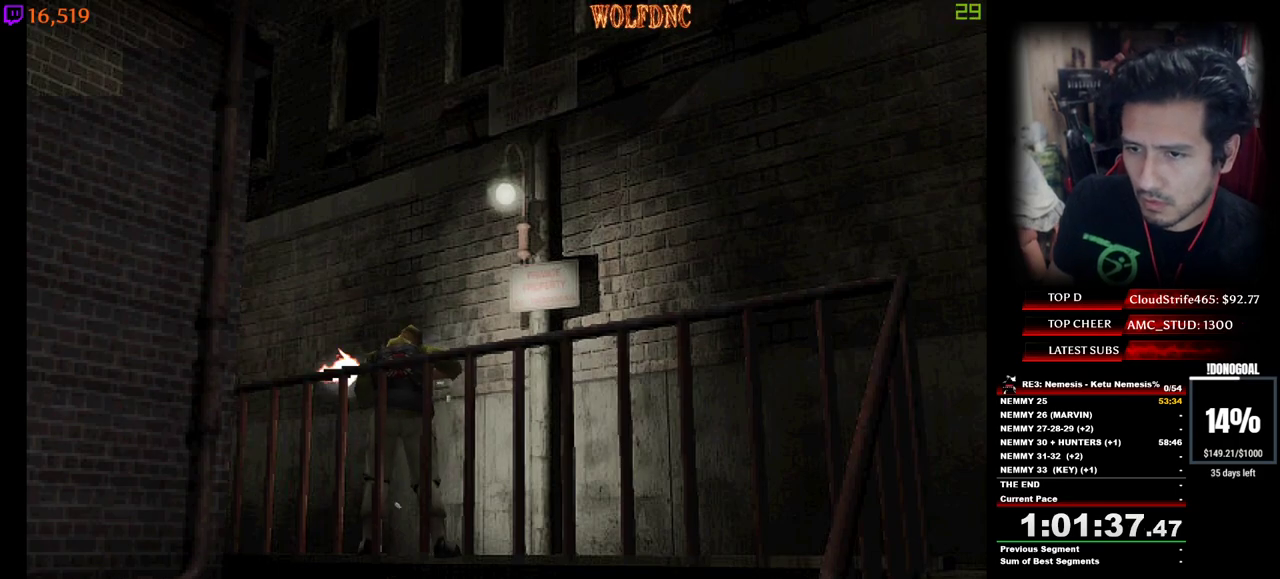
{"keys": ["minus", "num2"], "events": [[50, "minus", "up"], [100, "minus", "down"], [150, "minus", "up"], [184, "minus", "down"], [234, "minus", "up"], [284, "minus", "down"], [334, "minus", "up"], [384, "minus", "down"], [417, "minus", "up"], [467, "minus", "down"]]}
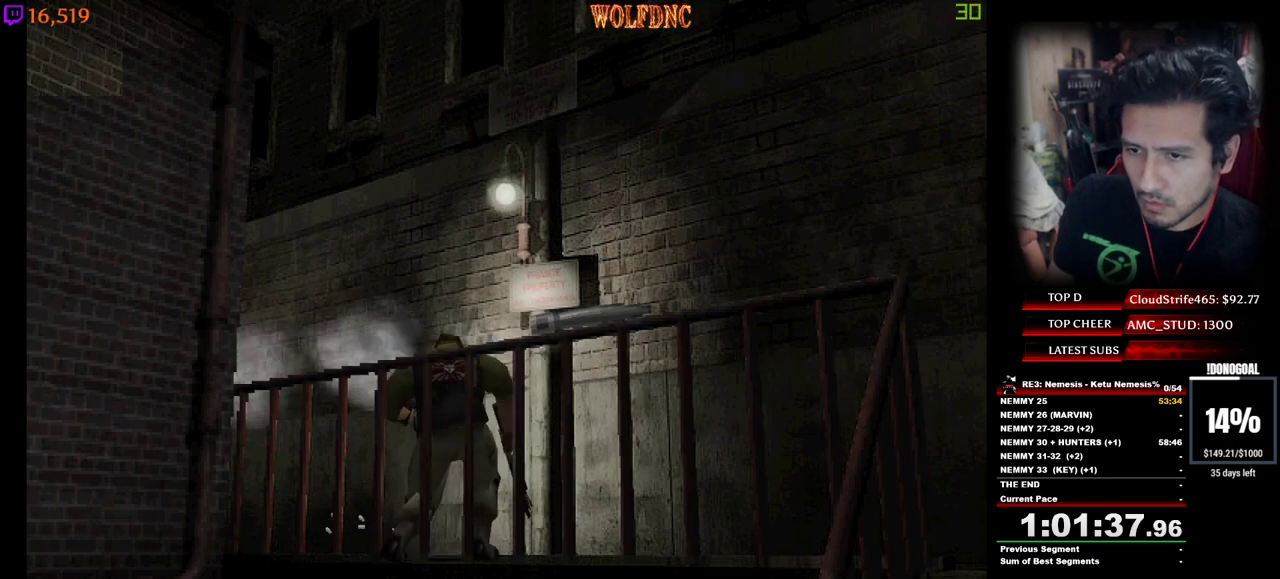
{"keys": ["minus", "num2"], "events": []}
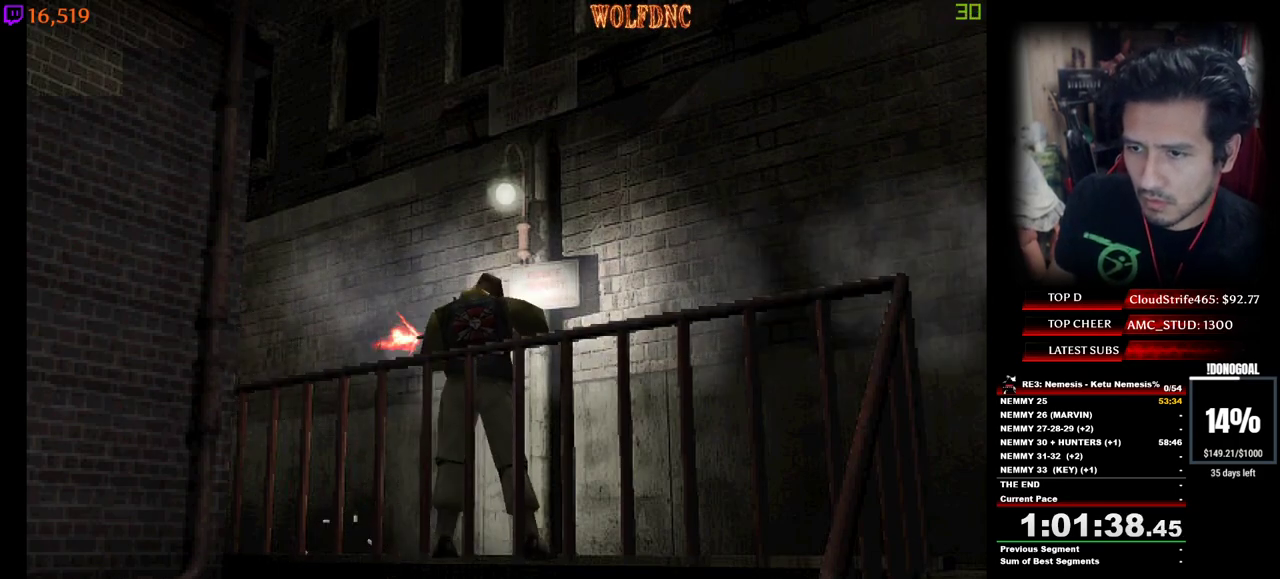
{"keys": ["minus", "num2"], "events": [[34, "minus", "up"], [84, "minus", "down"], [367, "minus", "up"], [417, "minus", "down"], [450, "minus", "up"], [500, "minus", "down"]]}
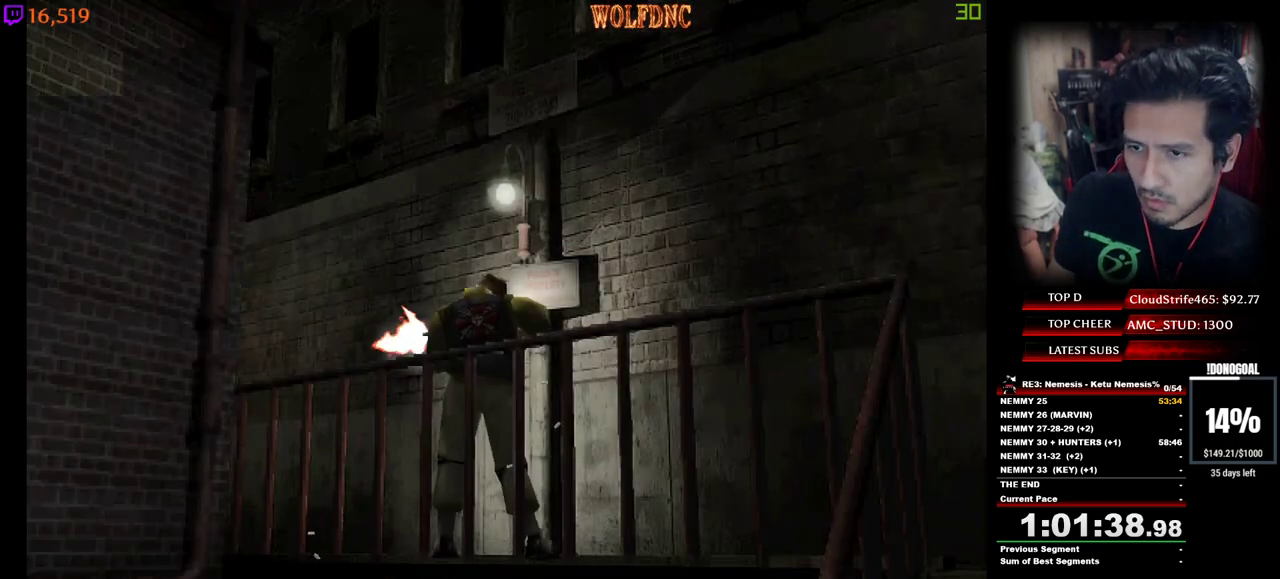
{"keys": ["minus", "num2"], "events": [[50, "minus", "up"], [100, "minus", "down"], [150, "minus", "up"], [184, "minus", "down"], [234, "minus", "up"], [284, "minus", "down"], [334, "minus", "up"], [384, "minus", "down"], [434, "minus", "up"], [467, "minus", "down"]]}
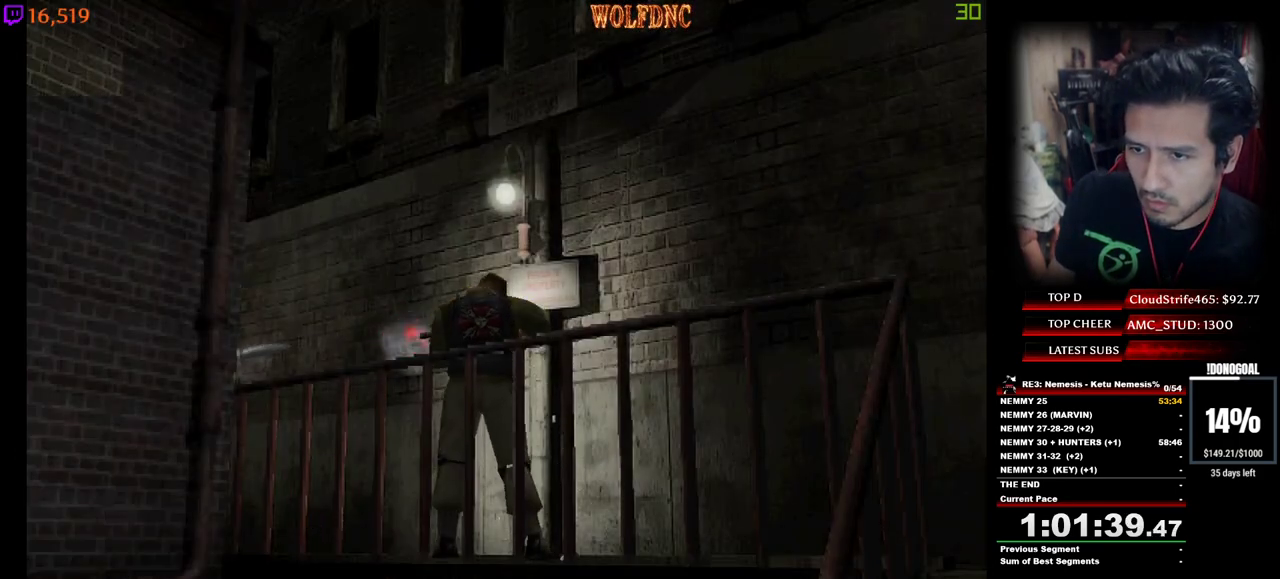
{"keys": [], "events": [[17, "minus", "up"], [67, "minus", "down"], [117, "minus", "up"], [167, "minus", "down"], [200, "minus", "up"], [250, "minus", "down"], [300, "minus", "up"], [350, "minus", "down"], [434, "minus", "up"], [484, "num2", "up"]]}
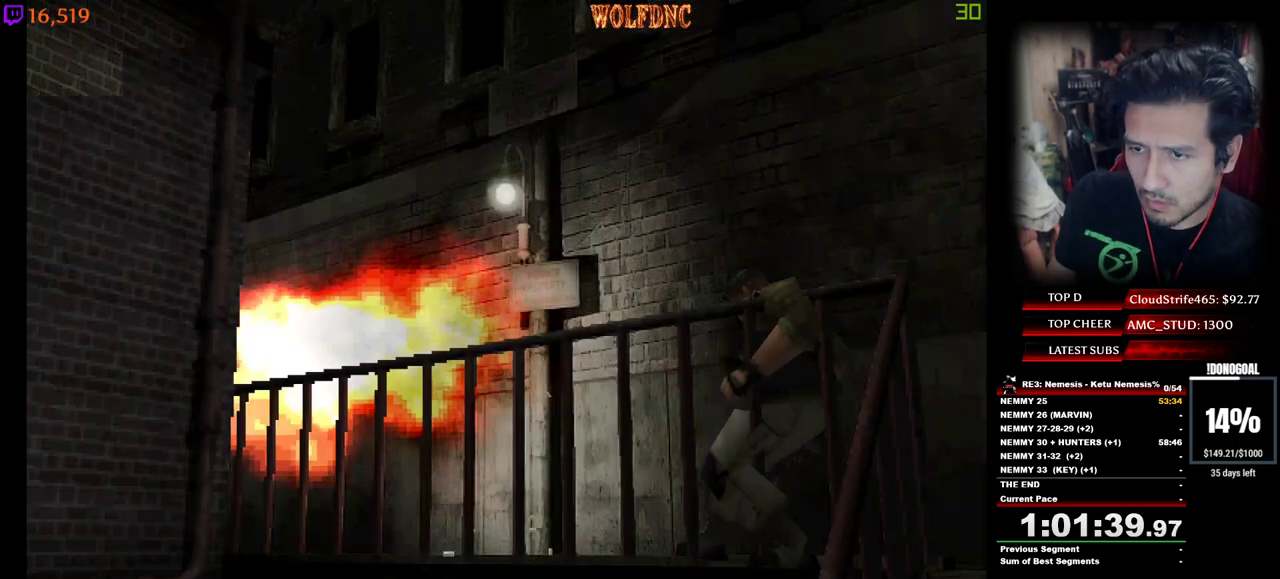
{"keys": ["d"], "events": [[267, "d", "down"]]}
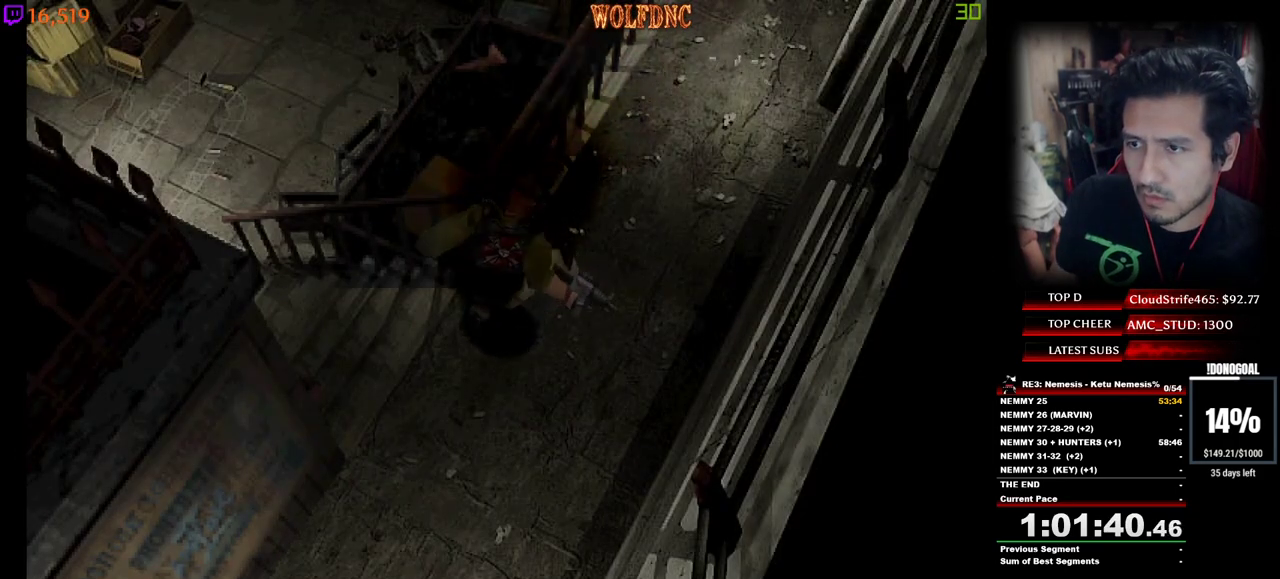
{"keys": ["d", "num4", "w"], "events": [[467, "num4", "down"], [467, "w", "down"]]}
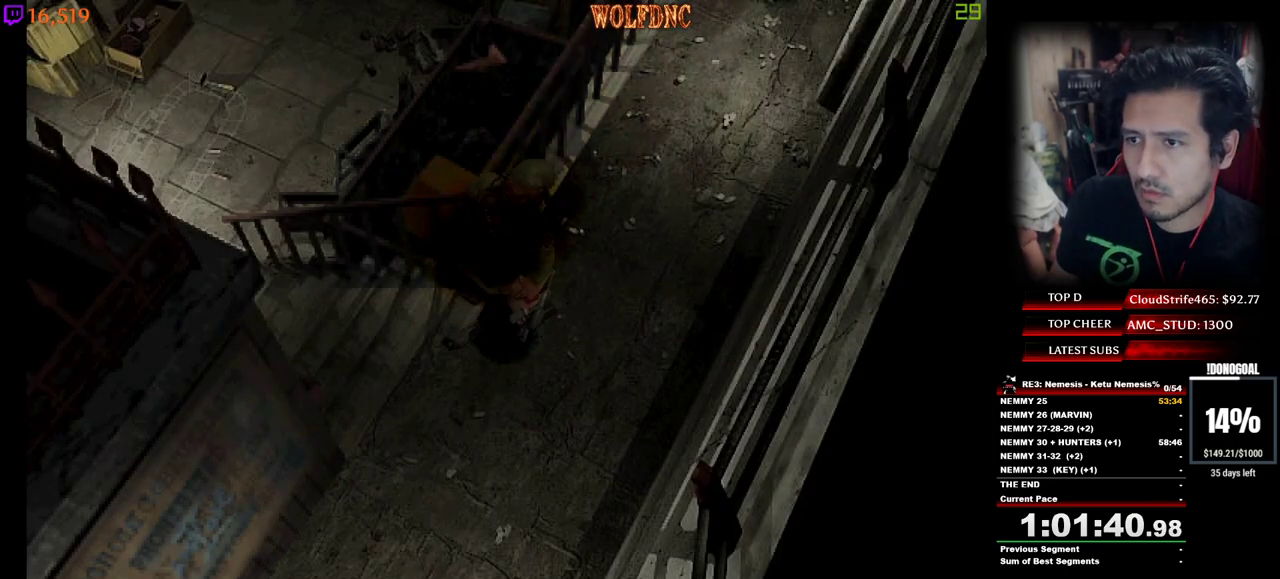
{"keys": ["minus", "num2", "s"], "events": [[17, "minus", "down"], [67, "d", "up"], [117, "a", "down"], [117, "w", "up"], [167, "num2", "down"], [167, "num4", "up"], [250, "a", "up"], [250, "s", "down"]]}
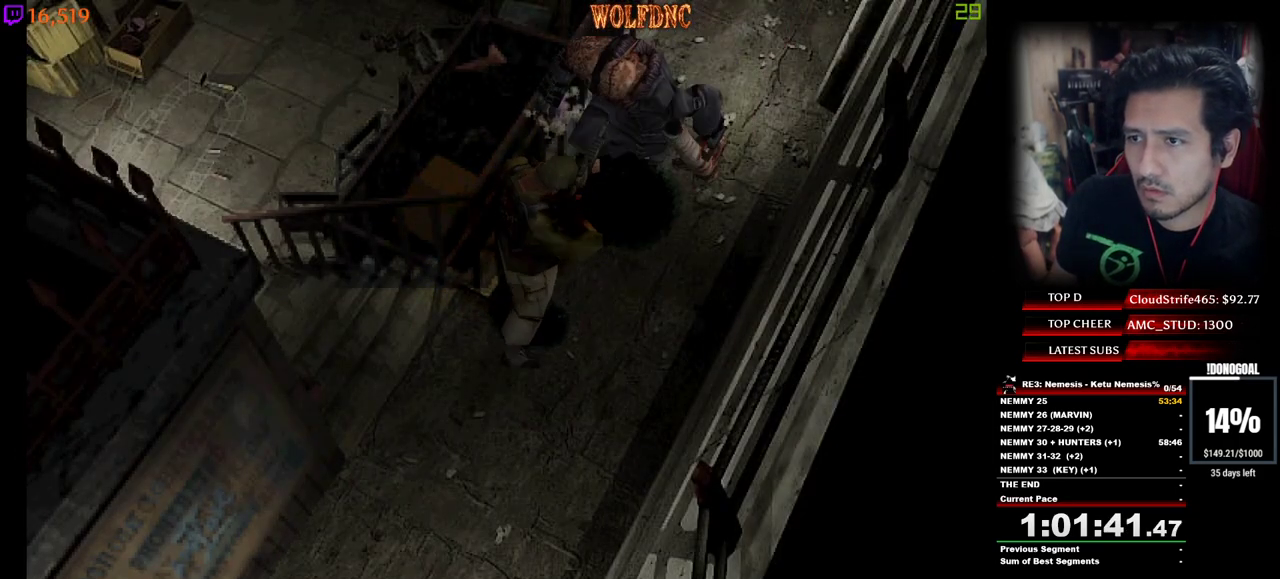
{"keys": ["minus", "num2", "s"], "events": []}
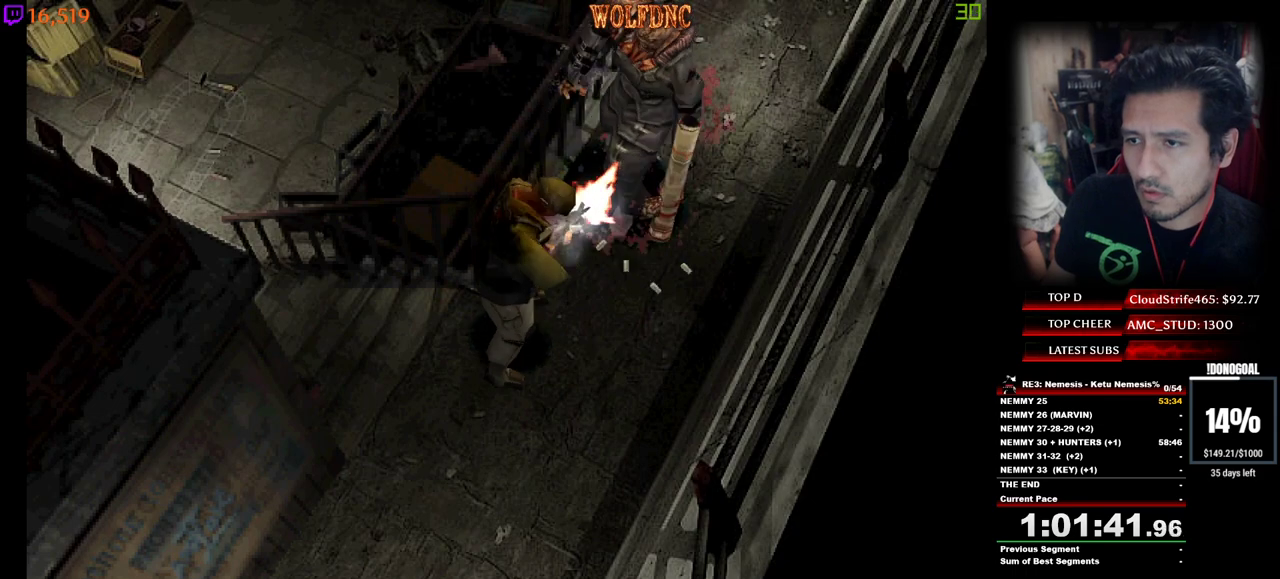
{"keys": ["num2"], "events": [[100, "minus", "up"], [150, "minus", "down"], [184, "minus", "up"], [184, "s", "up"], [234, "minus", "down"], [284, "minus", "up"], [334, "minus", "down"], [384, "minus", "up"], [417, "minus", "down"], [467, "minus", "up"]]}
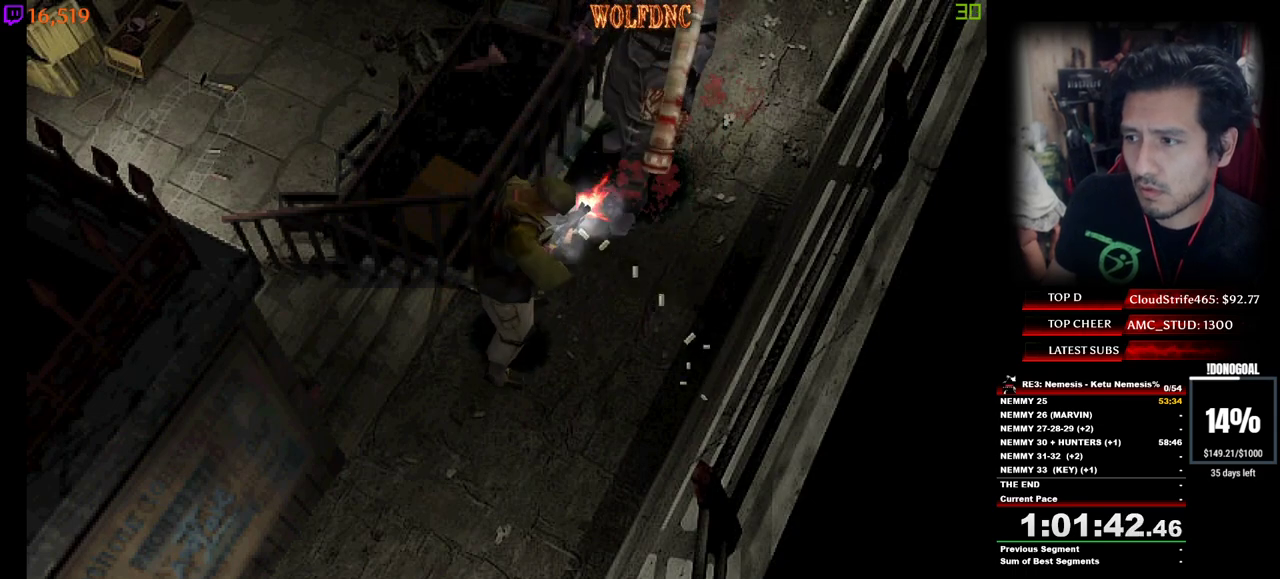
{"keys": [], "events": [[17, "minus", "down"], [67, "minus", "up"], [117, "minus", "down"], [167, "minus", "up"], [200, "minus", "down"], [250, "minus", "up"], [300, "minus", "down"], [350, "minus", "up"], [400, "num2", "up"]]}
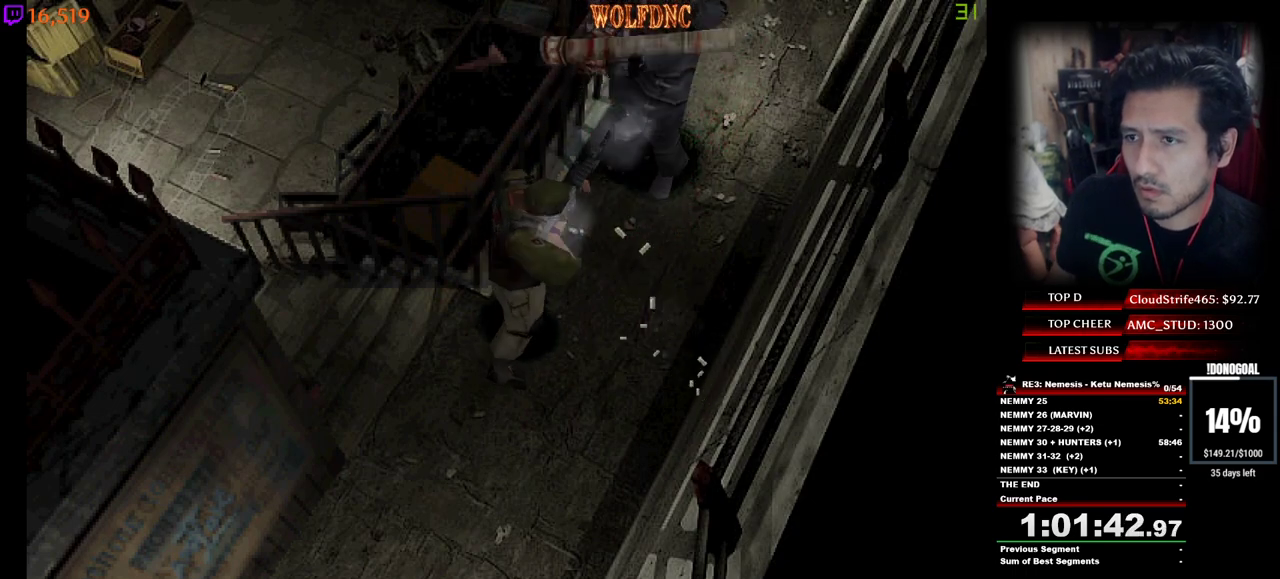
{"keys": [], "events": []}
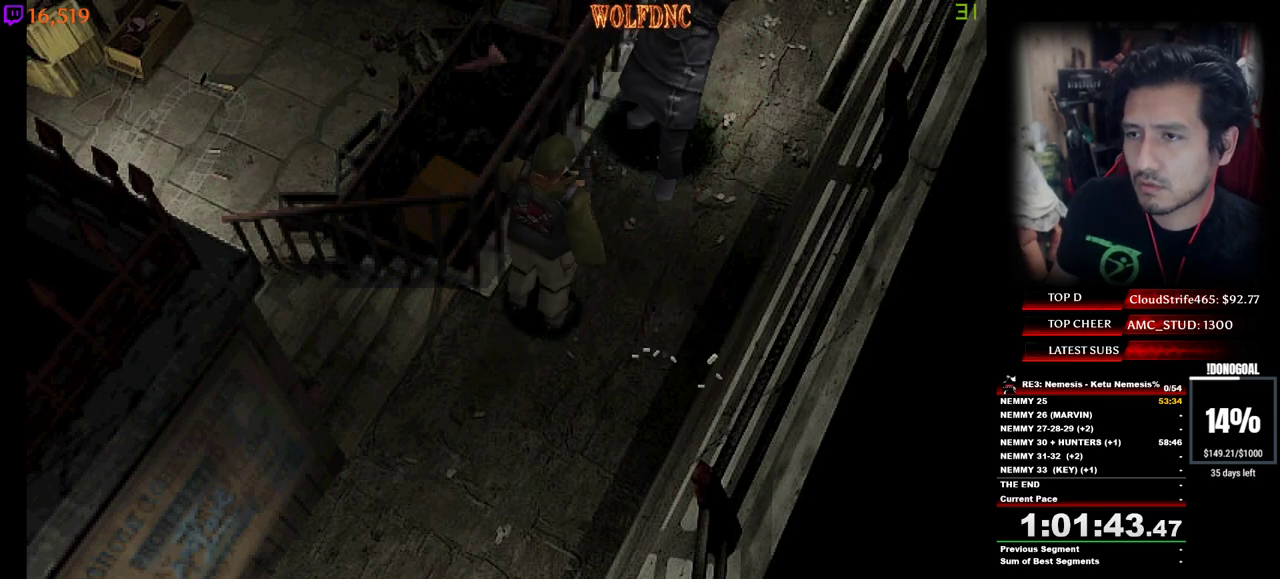
{"keys": ["a", "num4", "w"], "events": [[184, "s", "down"], [234, "num4", "down"], [334, "num4", "up"], [334, "s", "up"], [434, "num4", "down"], [434, "w", "down"], [467, "a", "down"]]}
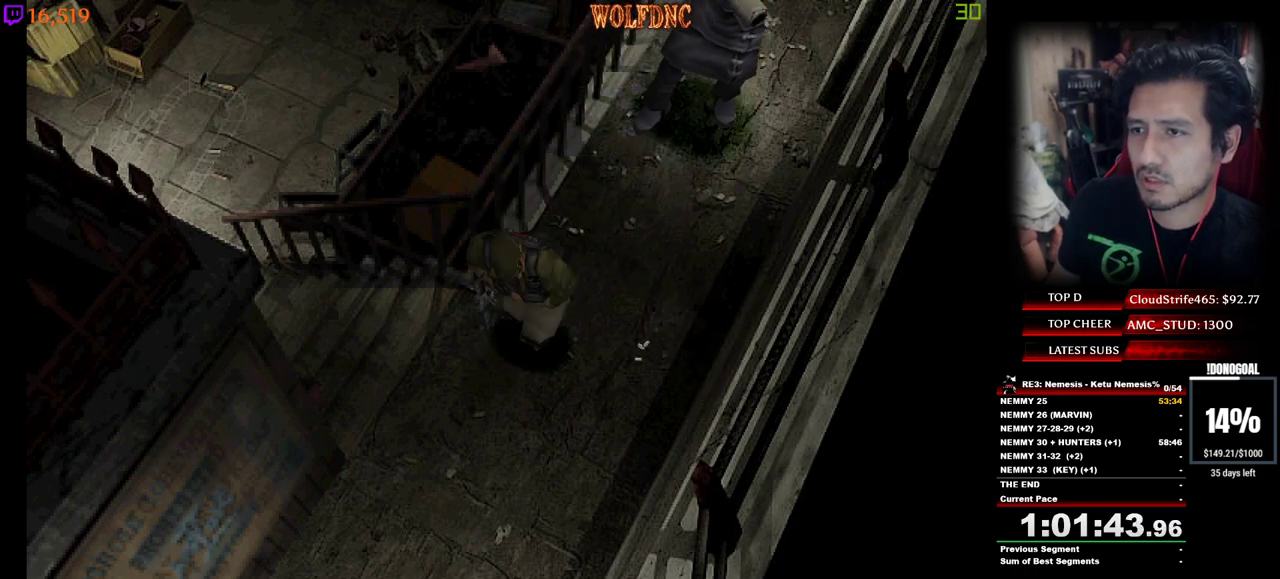
{"keys": ["num4", "w"], "events": [[117, "a", "up"]]}
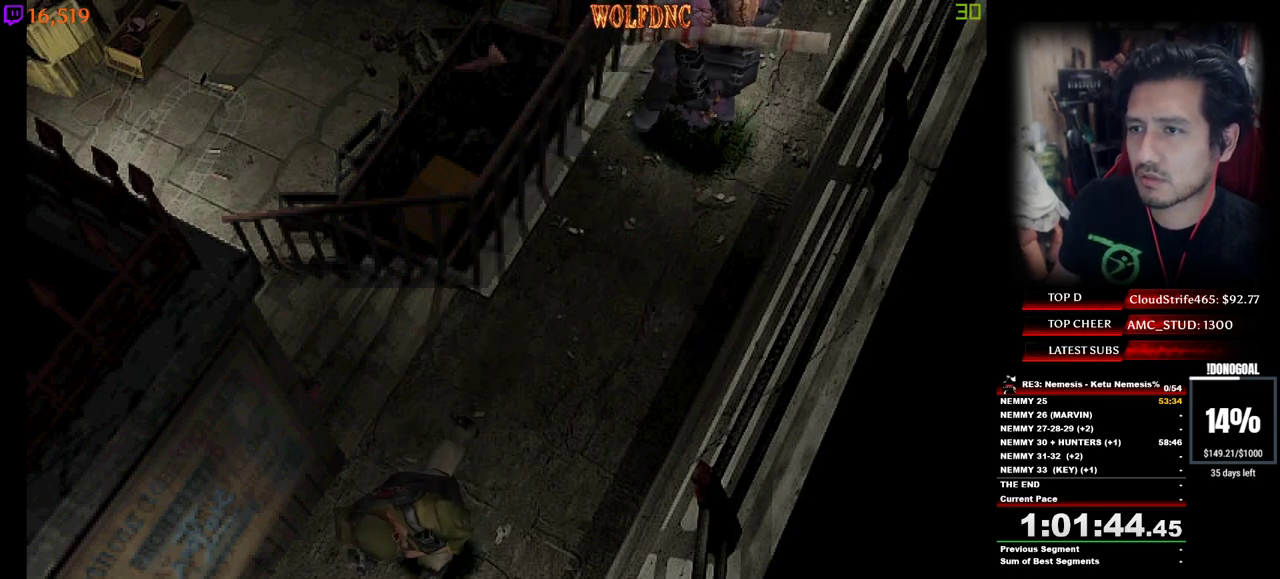
{"keys": ["num4", "w"], "events": [[34, "a", "down"], [417, "a", "up"]]}
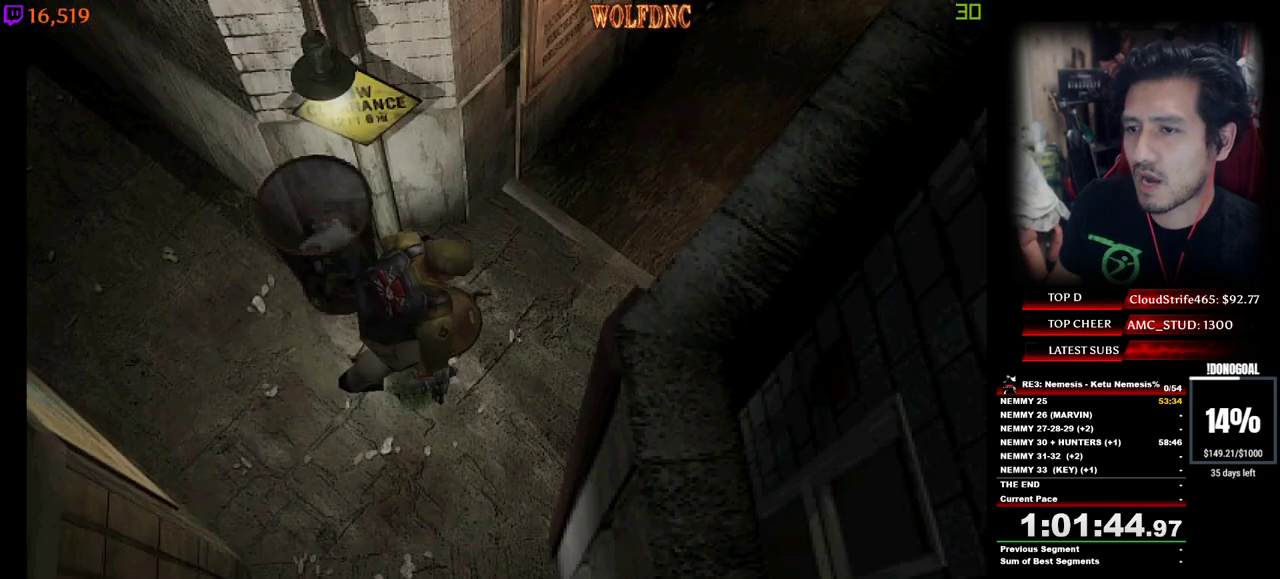
{"keys": ["num4", "w"], "events": [[50, "a", "down"], [100, "a", "up"], [184, "a", "down"], [384, "a", "up"]]}
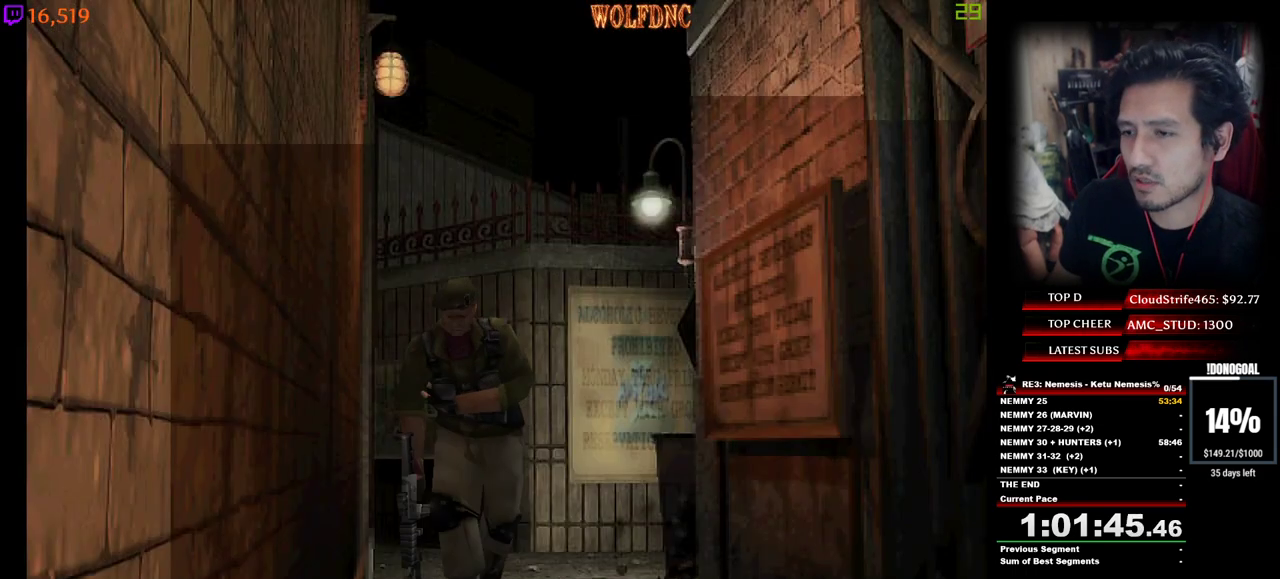
{"keys": ["num4", "w"], "events": [[117, "a", "down"], [167, "num2", "down"], [300, "a", "up"], [300, "num2", "up"]]}
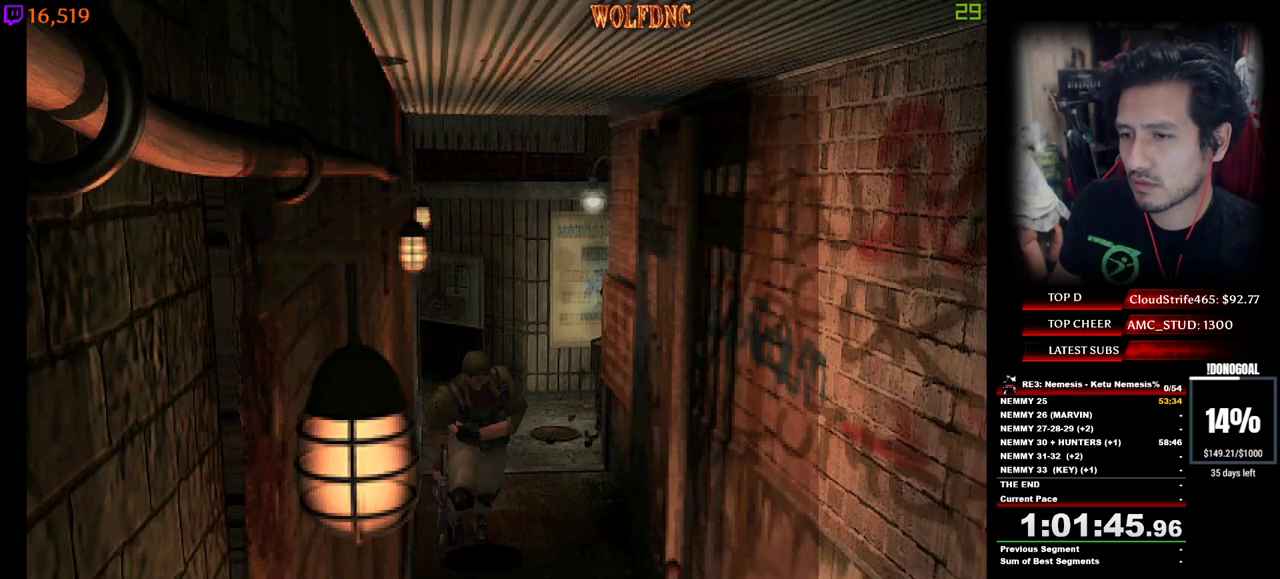
{"keys": ["num4", "w"], "events": []}
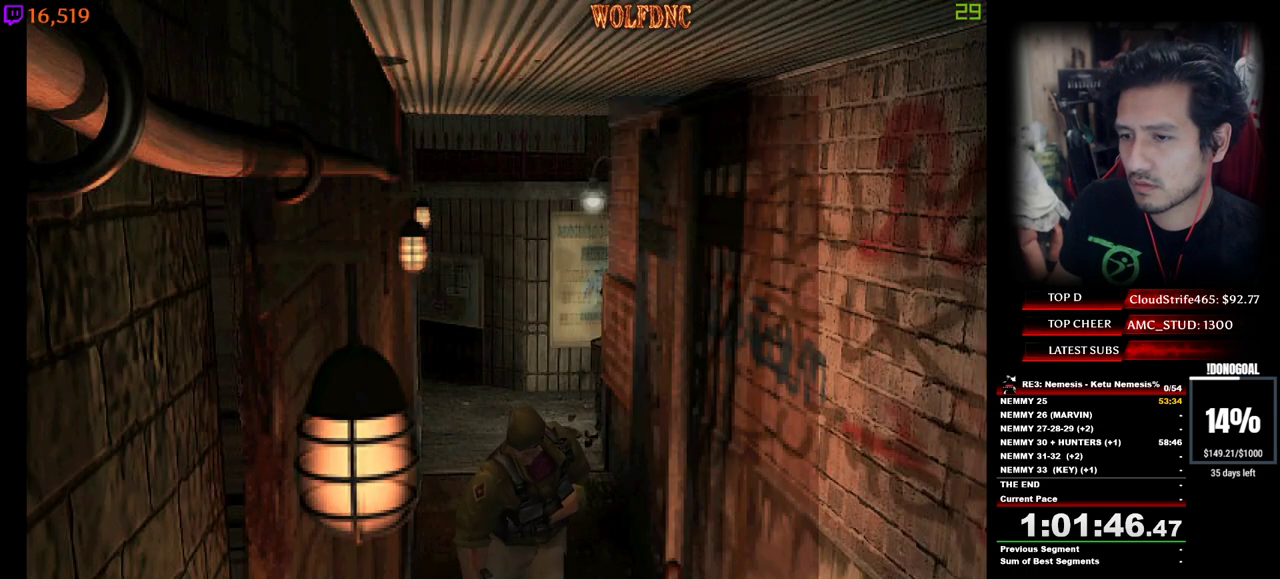
{"keys": ["num4", "w"], "events": []}
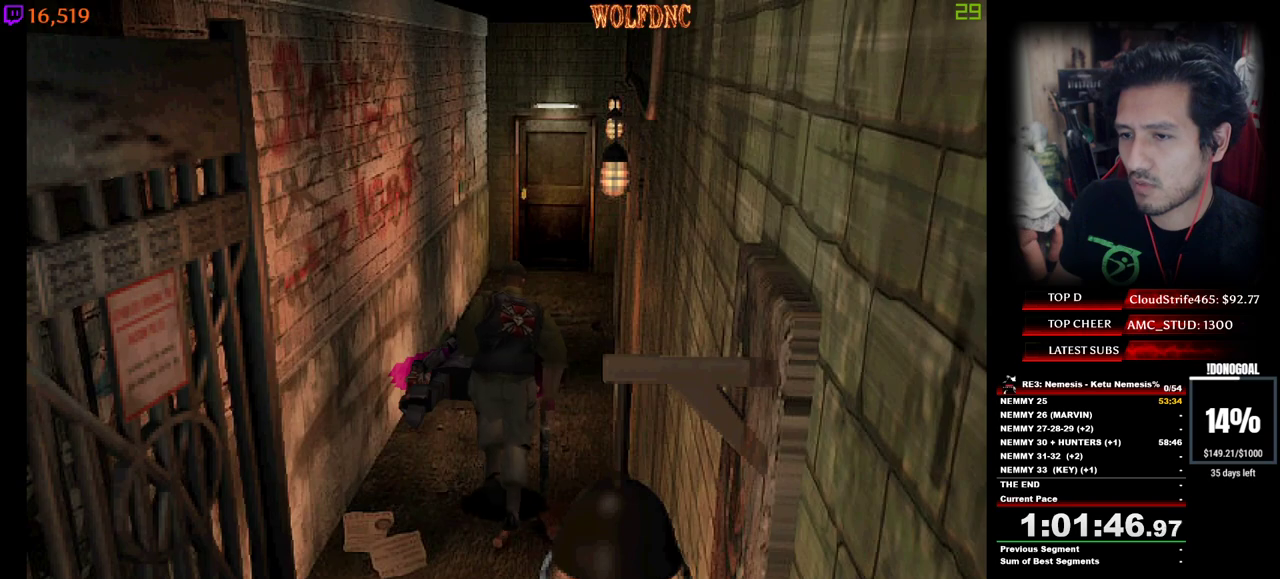
{"keys": ["d", "num2", "num4", "w"], "events": [[17, "a", "down"], [200, "a", "up"], [350, "d", "down"], [484, "num2", "down"]]}
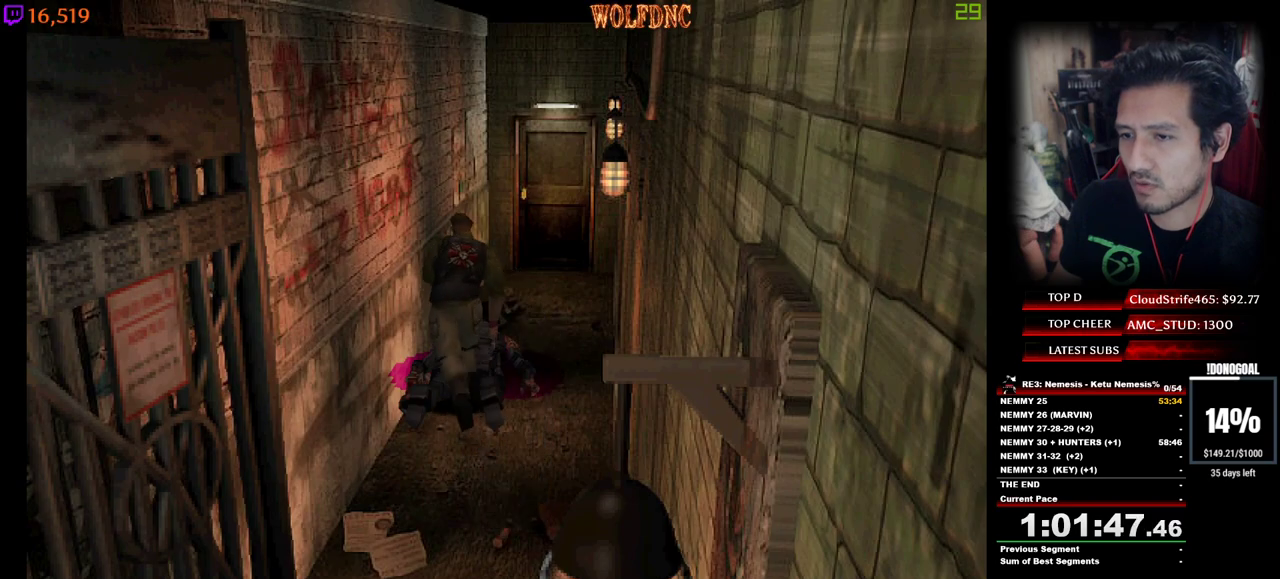
{"keys": ["num2"], "events": [[34, "num2", "up"], [84, "d", "up"], [134, "num2", "down"], [167, "a", "down"], [167, "num2", "up"], [167, "num4", "up"], [217, "a", "up"], [217, "num2", "down"], [267, "d", "down"], [317, "num2", "up"], [317, "w", "up"], [367, "num2", "down"], [417, "a", "down"], [417, "d", "up"], [417, "num2", "up"], [450, "num2", "down"], [500, "a", "up"]]}
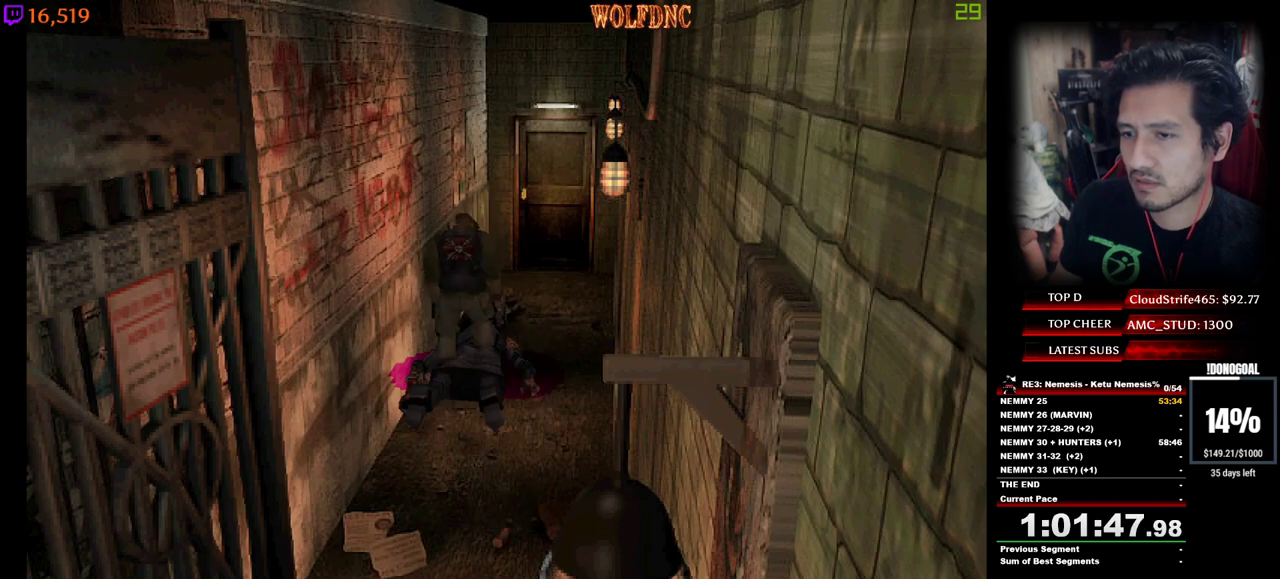
{"keys": ["num2"], "events": [[50, "num2", "up"], [184, "num2", "down"], [284, "num2", "up"], [334, "num2", "down"], [434, "num2", "up"], [467, "num2", "down"]]}